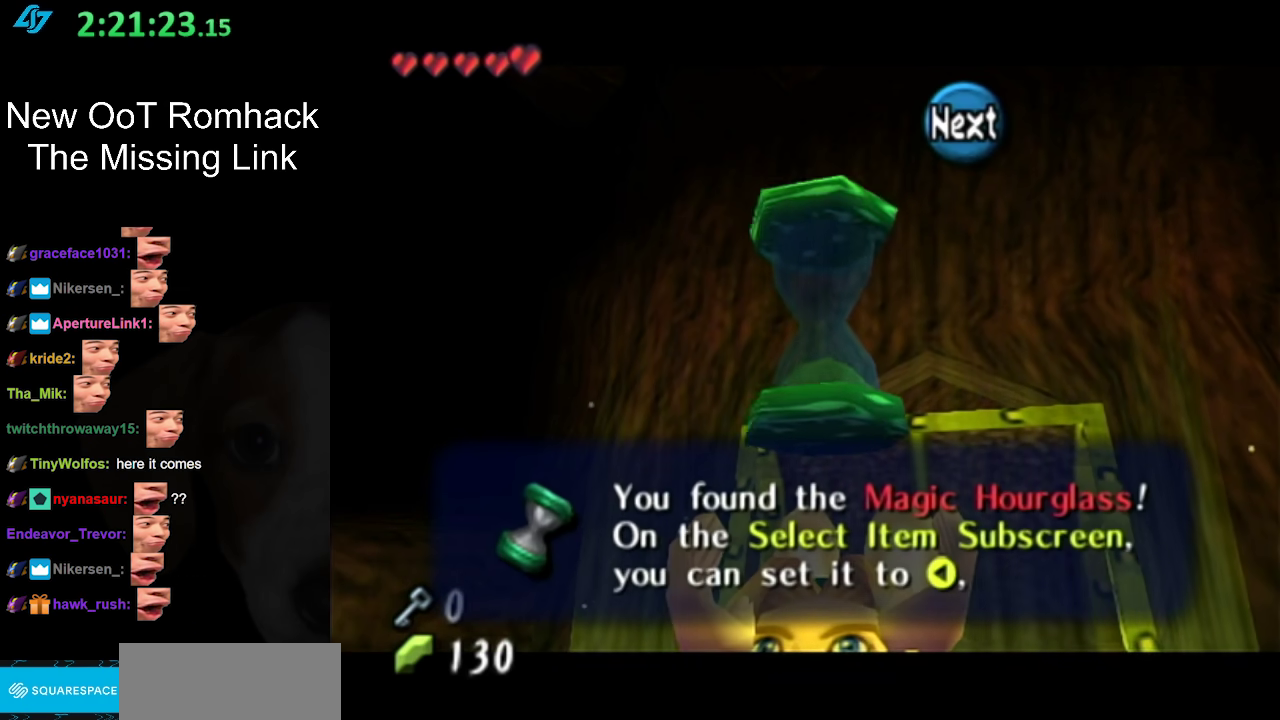
Gameplay with a controller (Nintendo layout); each line is a JSON object with the inputs held at the frame after it. "events" lists button and stick changes between this image and that frame as [ms after this image, input, new state], when the widget could be followed in between. Not read: L3 R3.
{"buttons": ["B"], "left_stick": "center", "right_stick": "center", "events": [[400, "B", "down"]]}
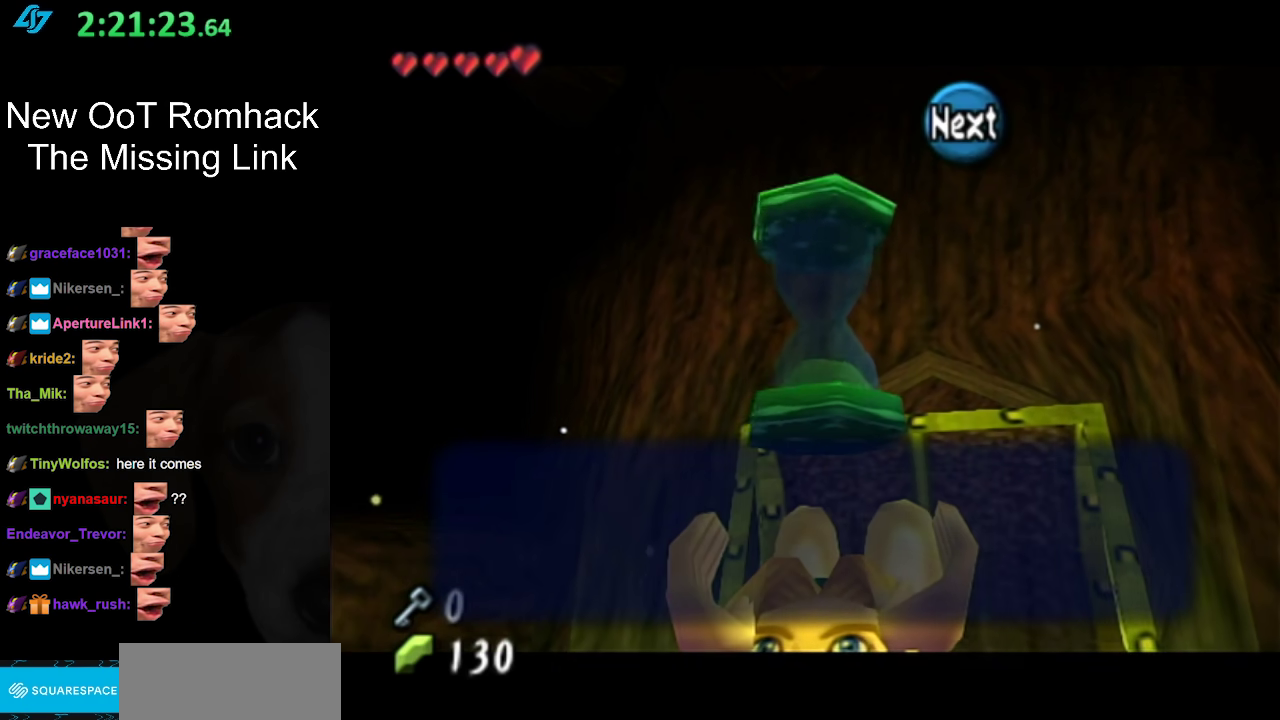
{"buttons": [], "left_stick": "center", "right_stick": "center", "events": [[83, "B", "up"]]}
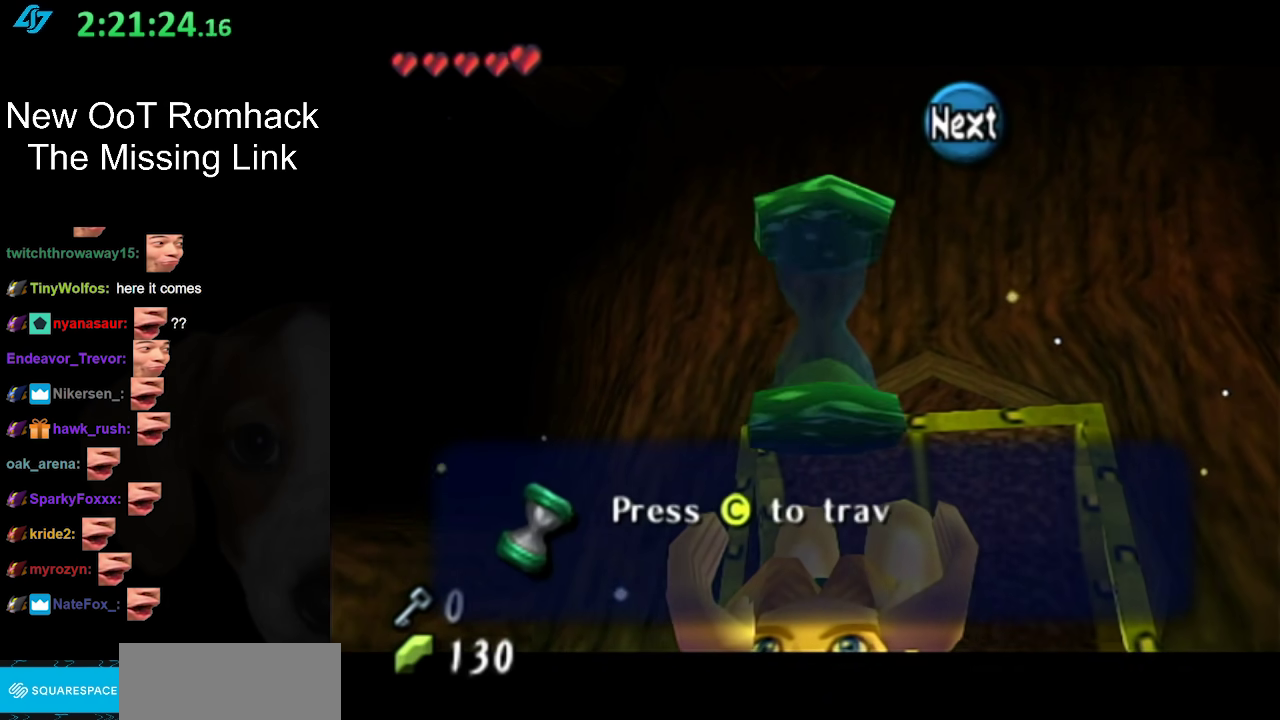
{"buttons": [], "left_stick": "center", "right_stick": "center", "events": [[17, "B", "down"], [167, "B", "up"]]}
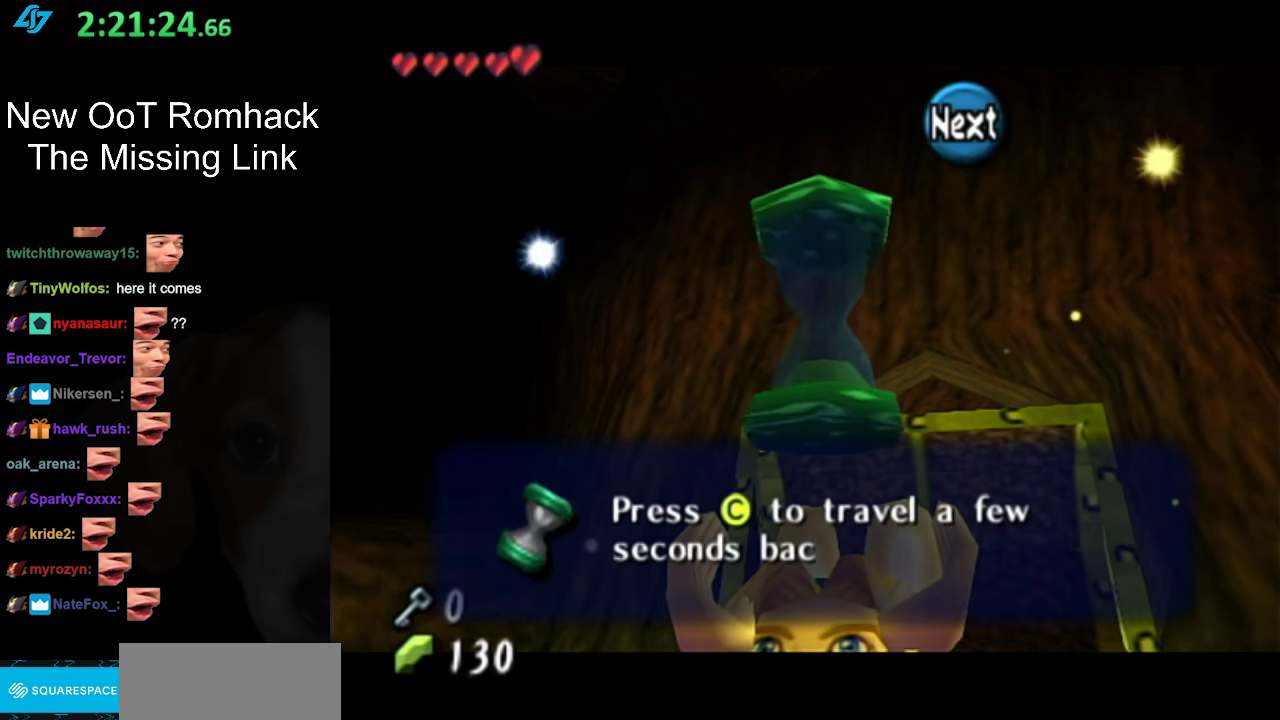
{"buttons": [], "left_stick": "center", "right_stick": "center", "events": []}
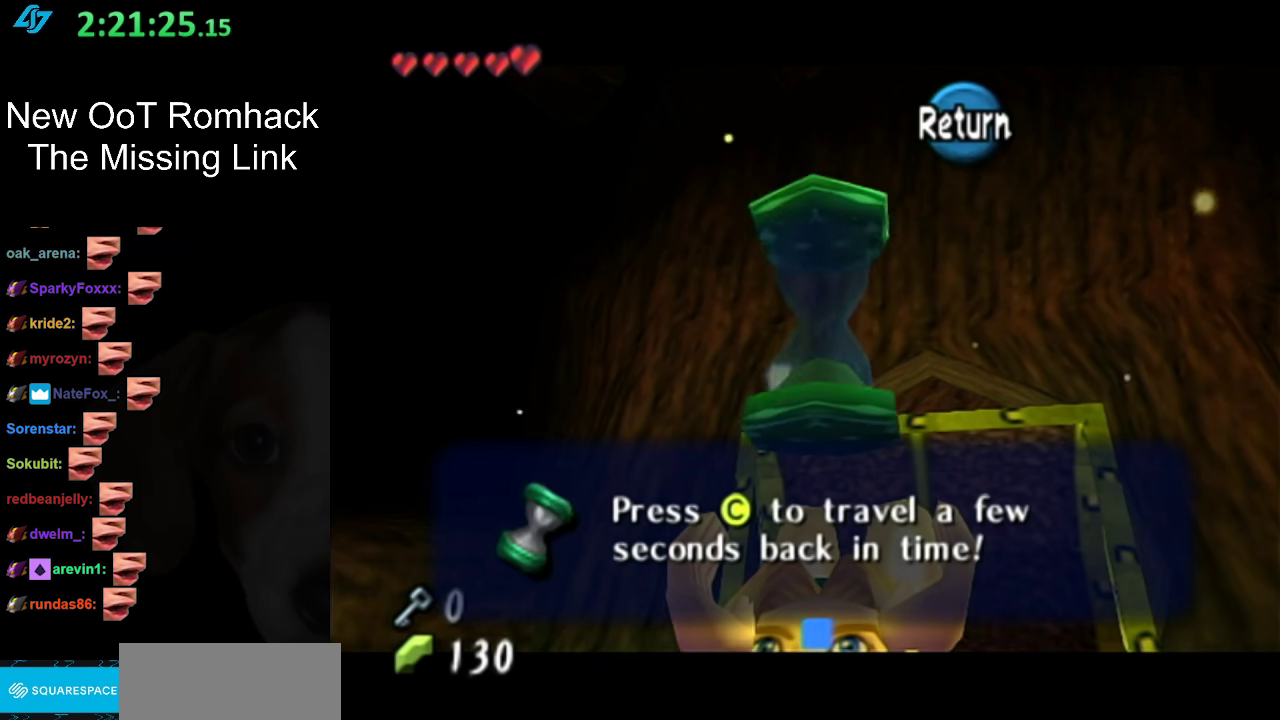
{"buttons": [], "left_stick": "center", "right_stick": "center", "events": []}
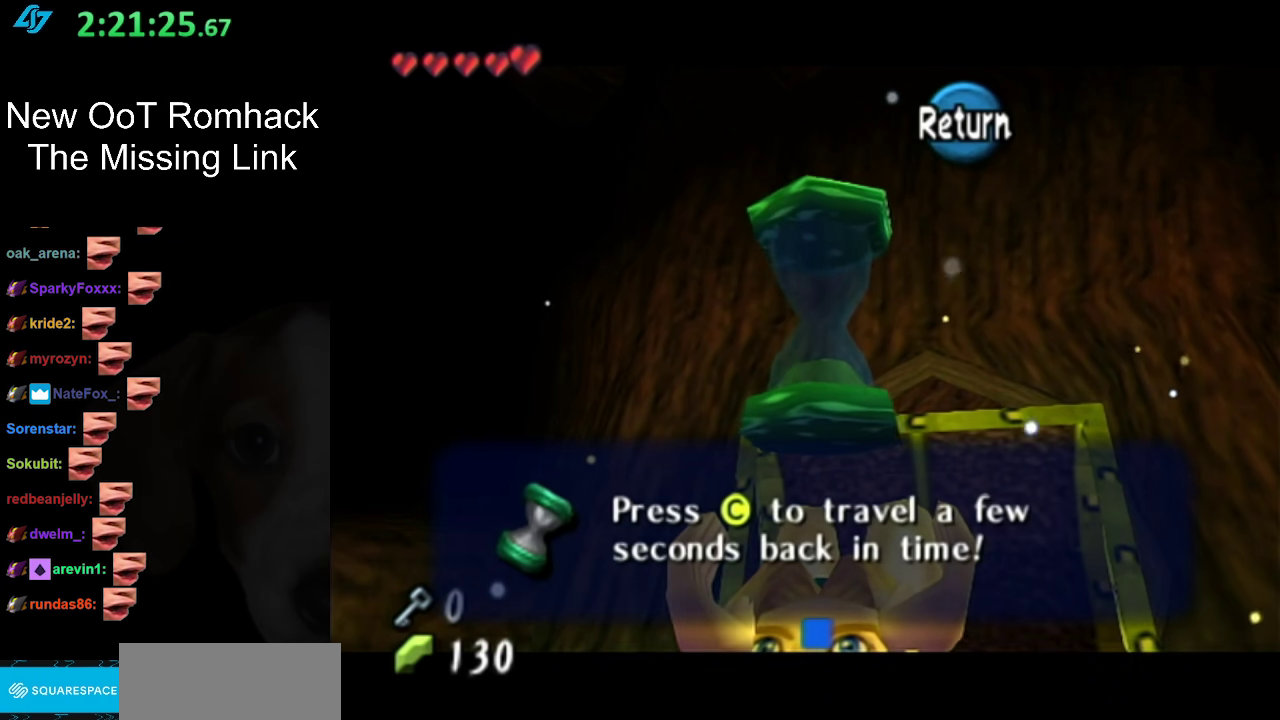
{"buttons": [], "left_stick": "center", "right_stick": "center", "events": [[183, "A", "down"], [333, "A", "up"]]}
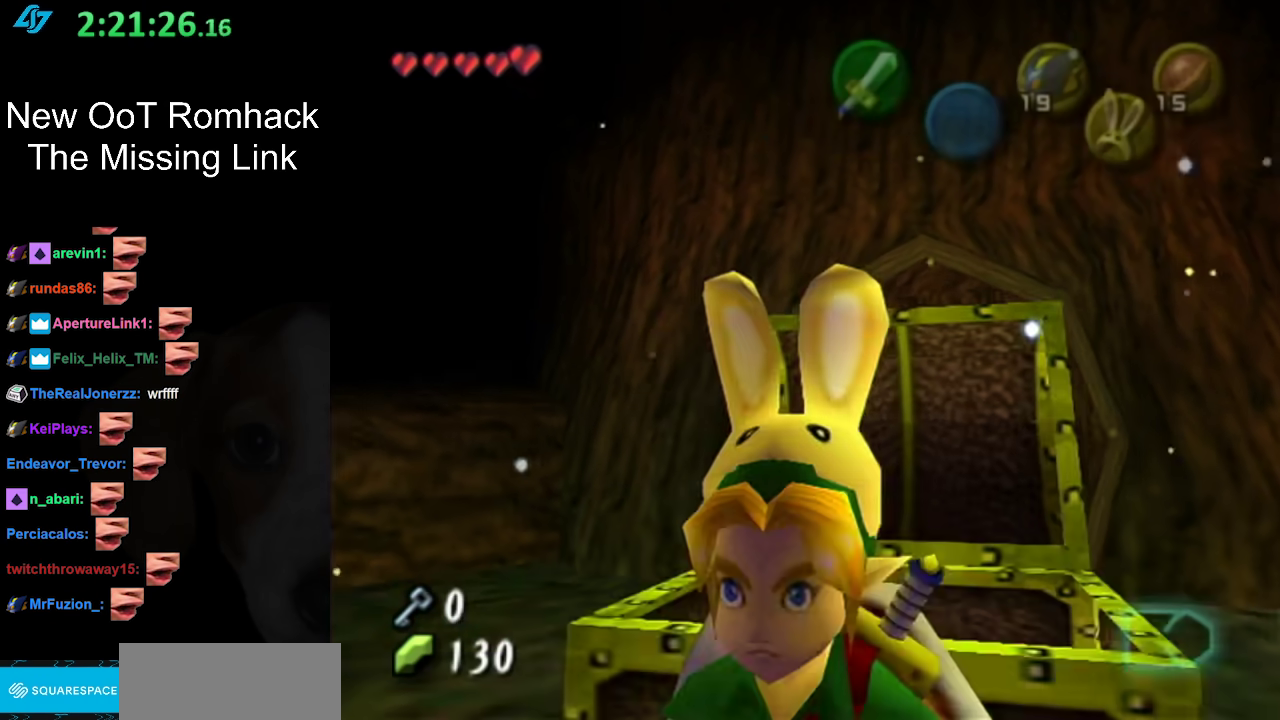
{"buttons": [], "left_stick": "down", "right_stick": "center", "events": [[400, "left_stick", "down"]]}
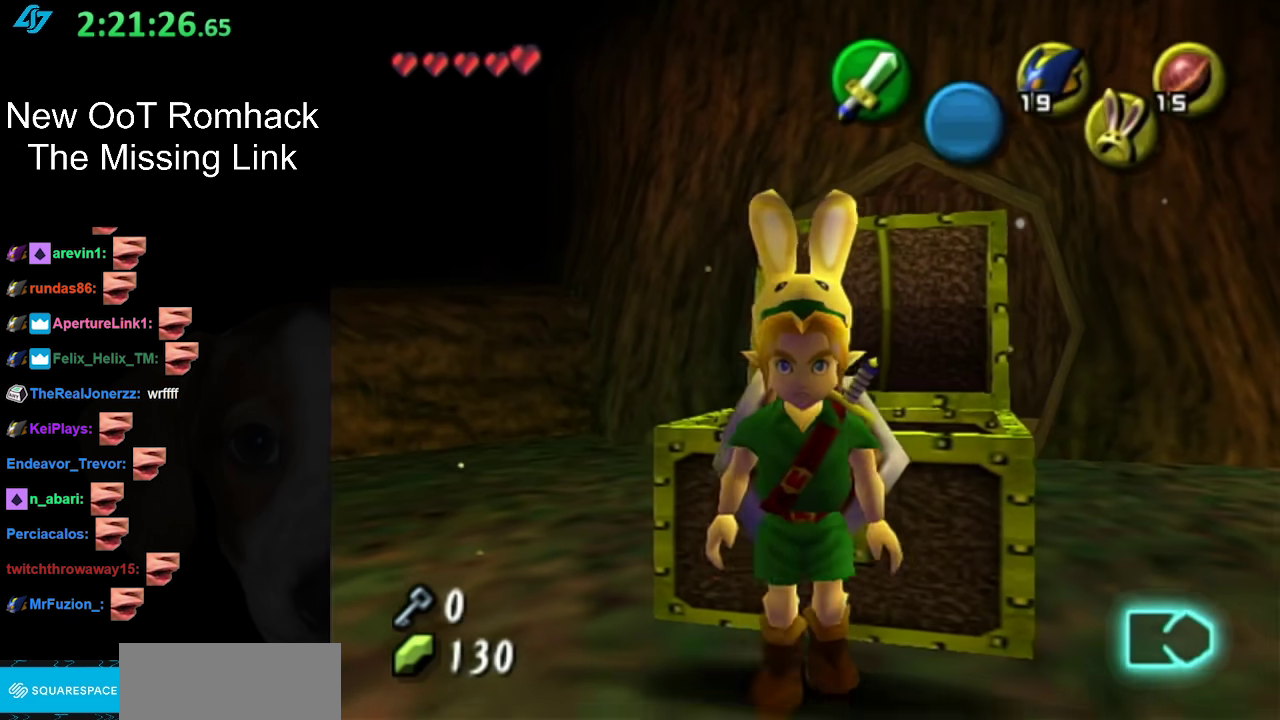
{"buttons": [], "left_stick": "center", "right_stick": "center", "events": [[250, "left_stick", "center"]]}
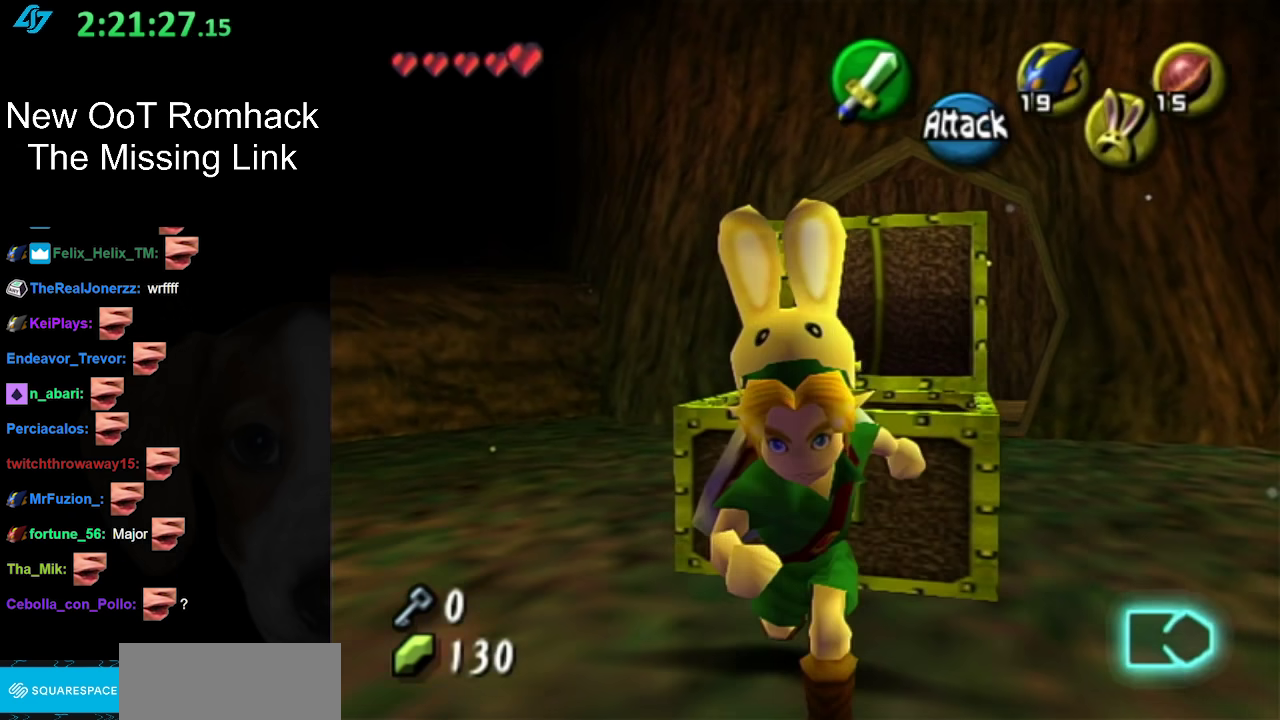
{"buttons": [], "left_stick": "center", "right_stick": "center", "events": []}
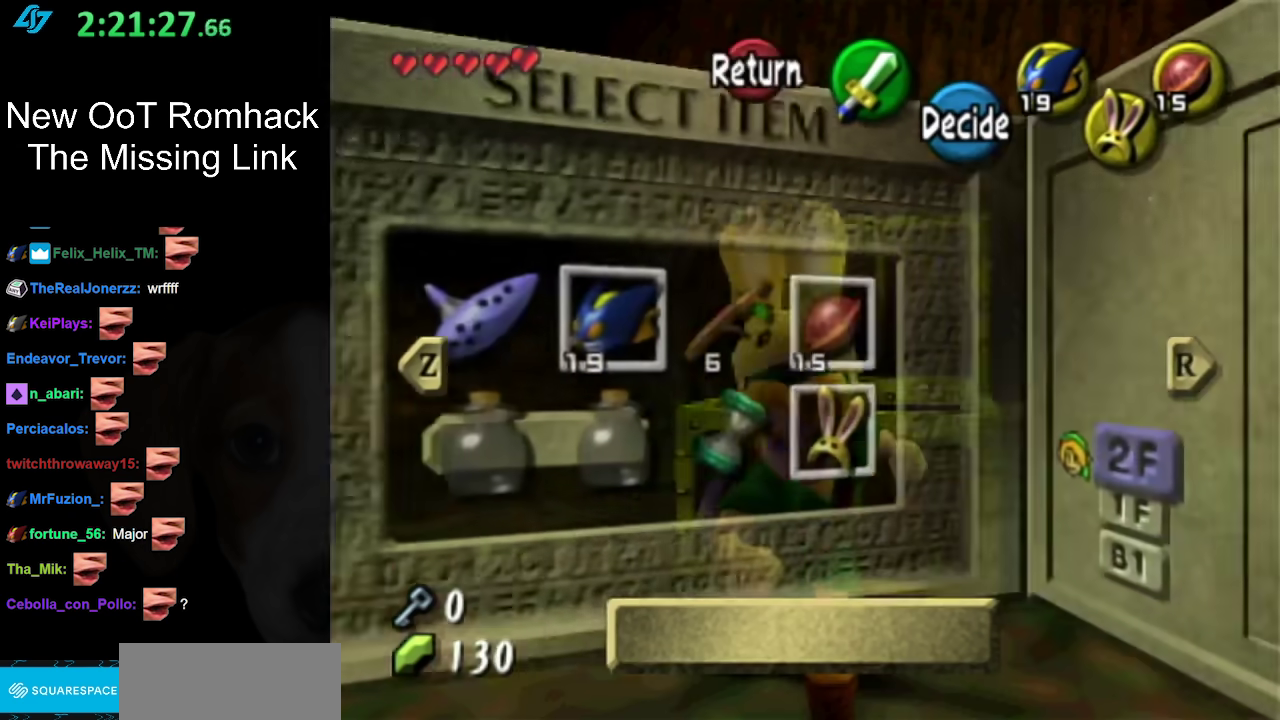
{"buttons": [], "left_stick": "center", "right_stick": "center", "events": []}
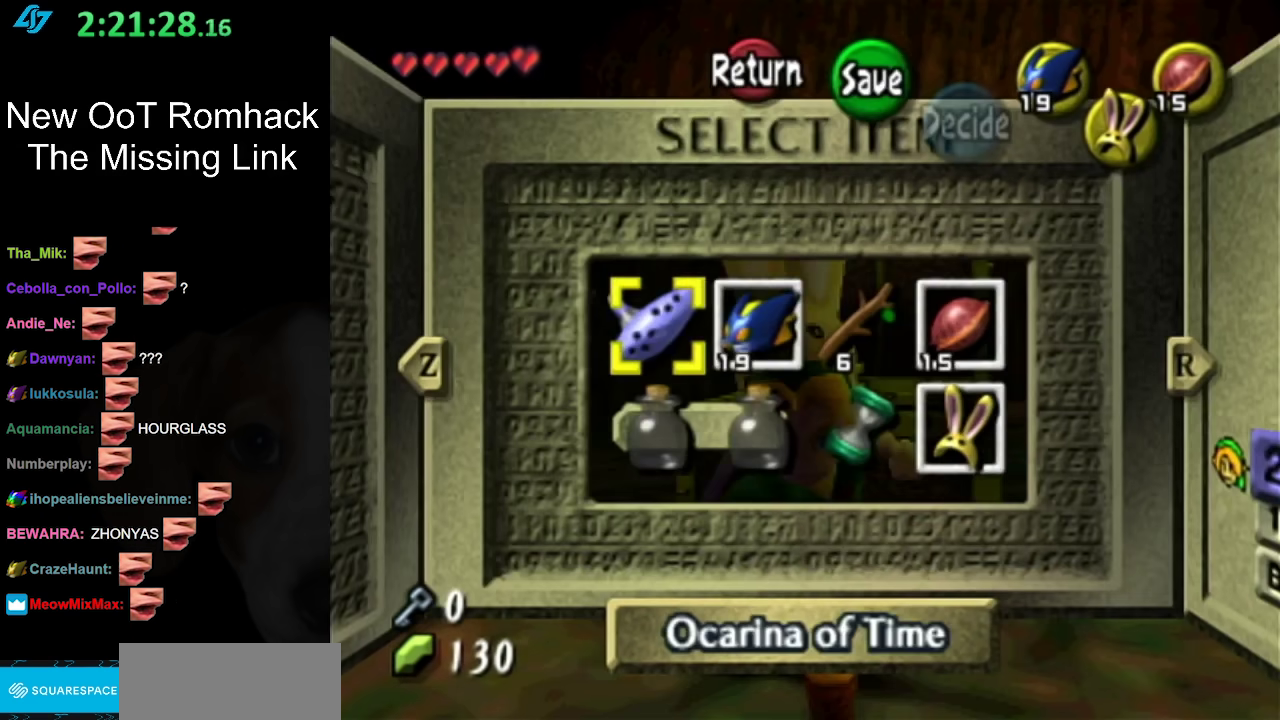
{"buttons": [], "left_stick": "down-right", "right_stick": "center", "events": [[200, "left_stick", "right"], [333, "left_stick", "center"], [450, "left_stick", "down-right"]]}
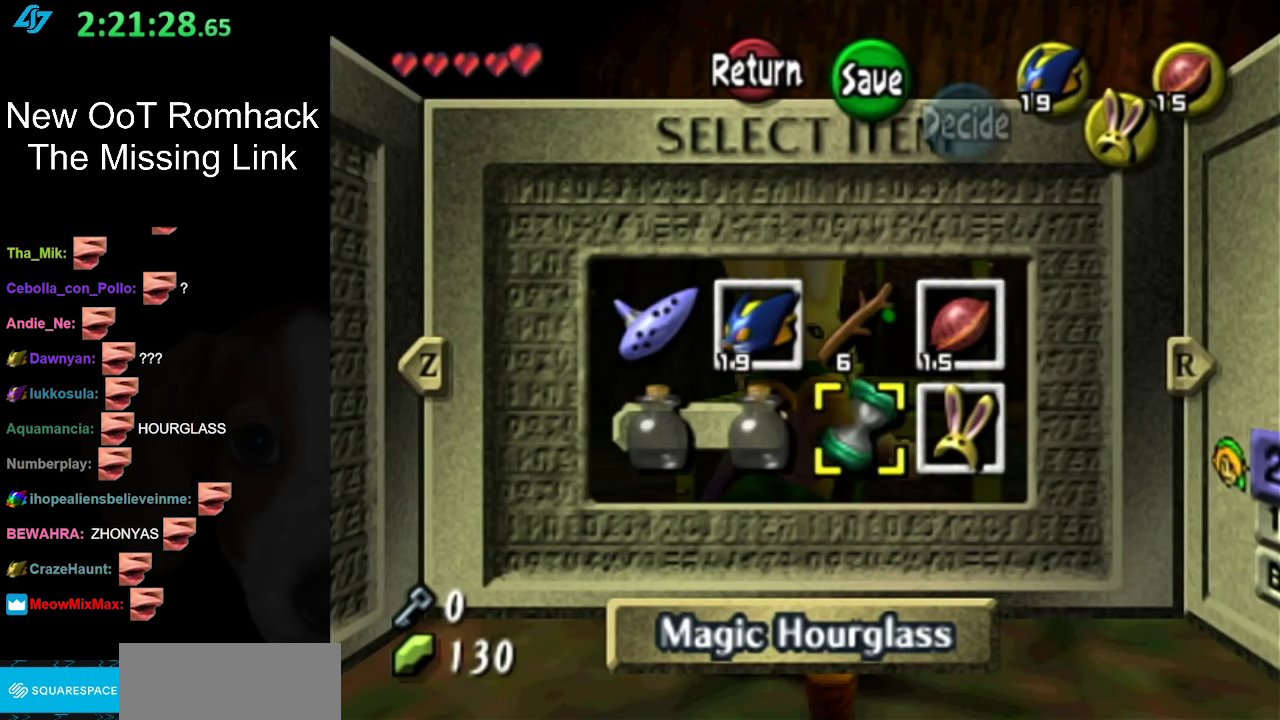
{"buttons": [], "left_stick": "center", "right_stick": "center", "events": [[117, "left_stick", "center"], [267, "X", "down"], [383, "X", "up"]]}
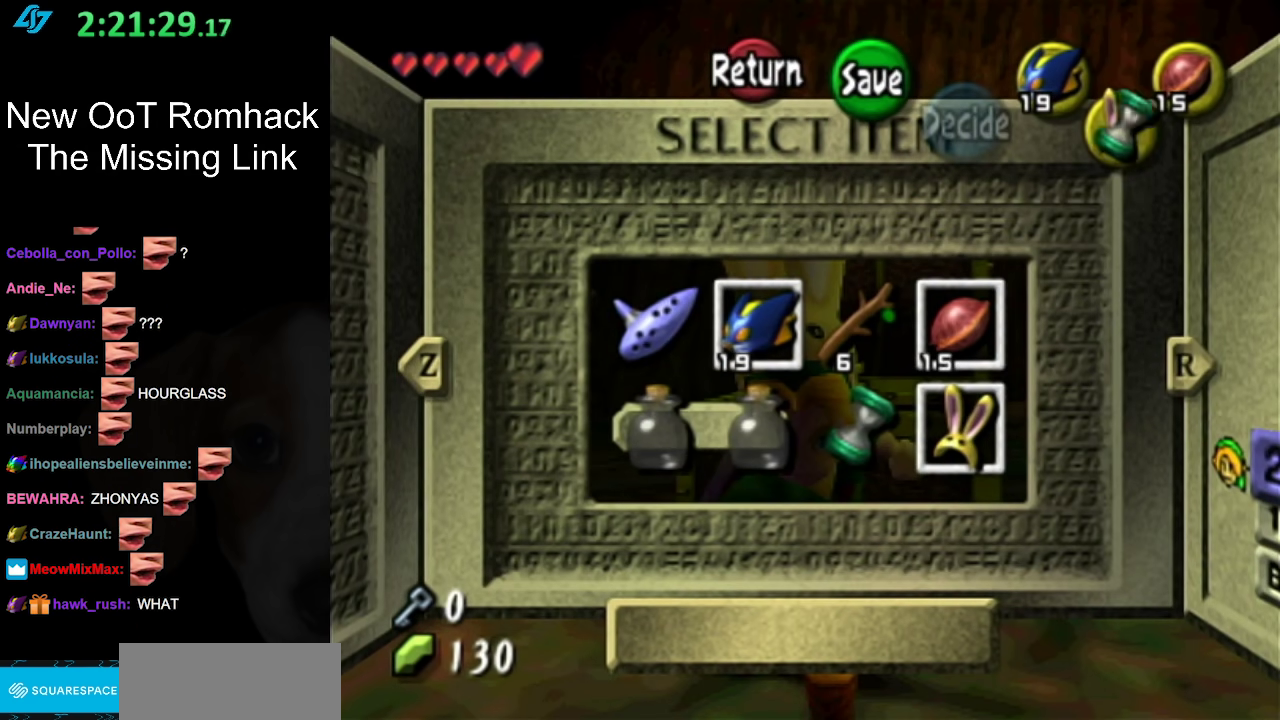
{"buttons": [], "left_stick": "center", "right_stick": "center", "events": []}
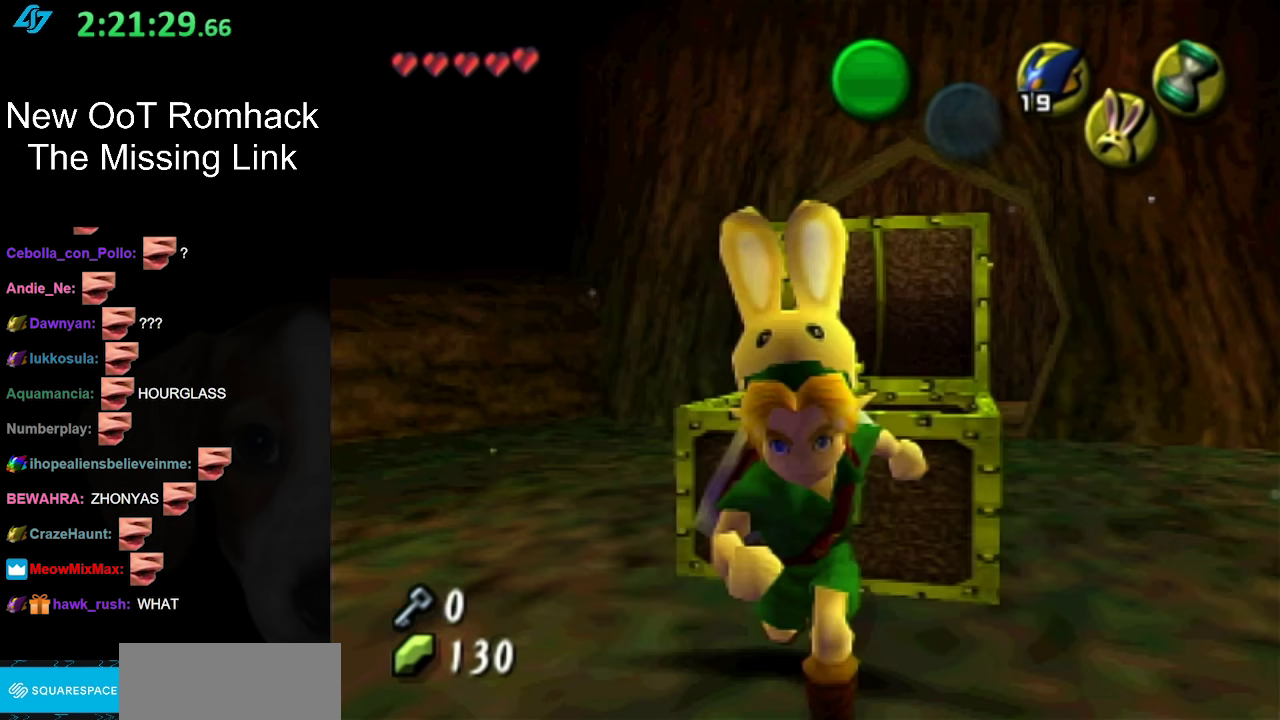
{"buttons": [], "left_stick": "center", "right_stick": "center", "events": []}
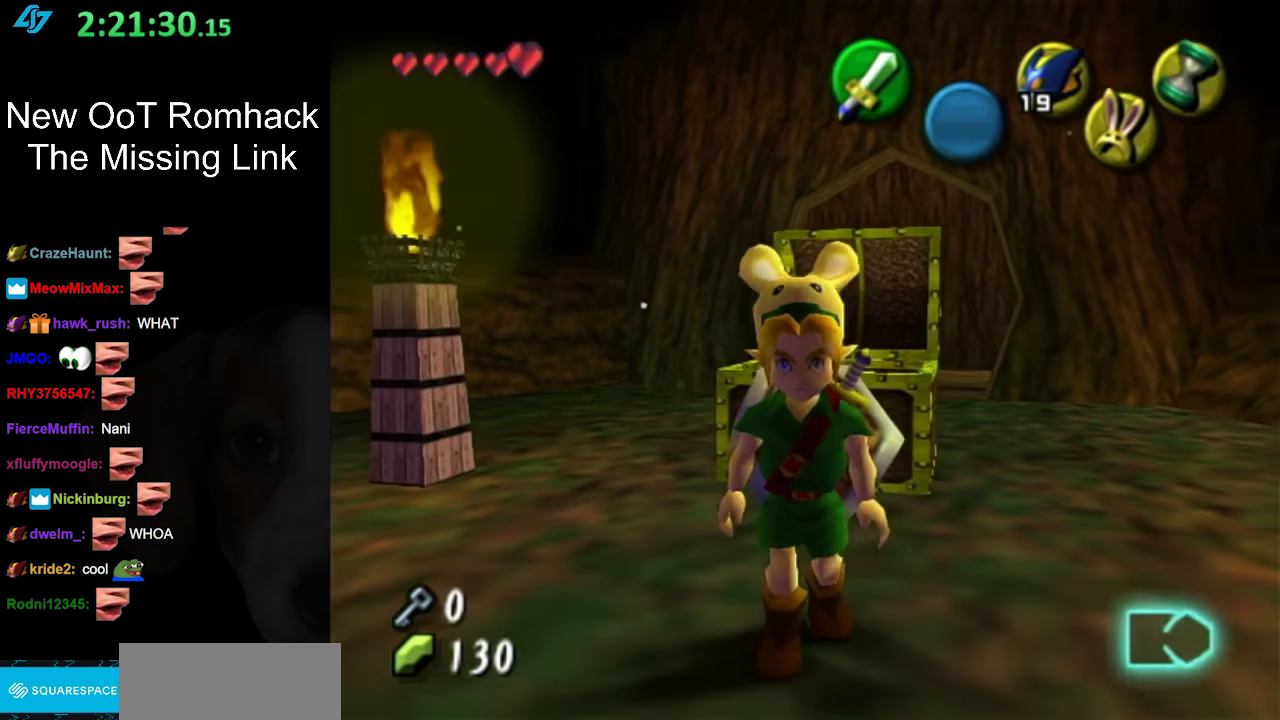
{"buttons": [], "left_stick": "up-right", "right_stick": "center", "events": [[233, "left_stick", "right"], [400, "left_stick", "up-right"]]}
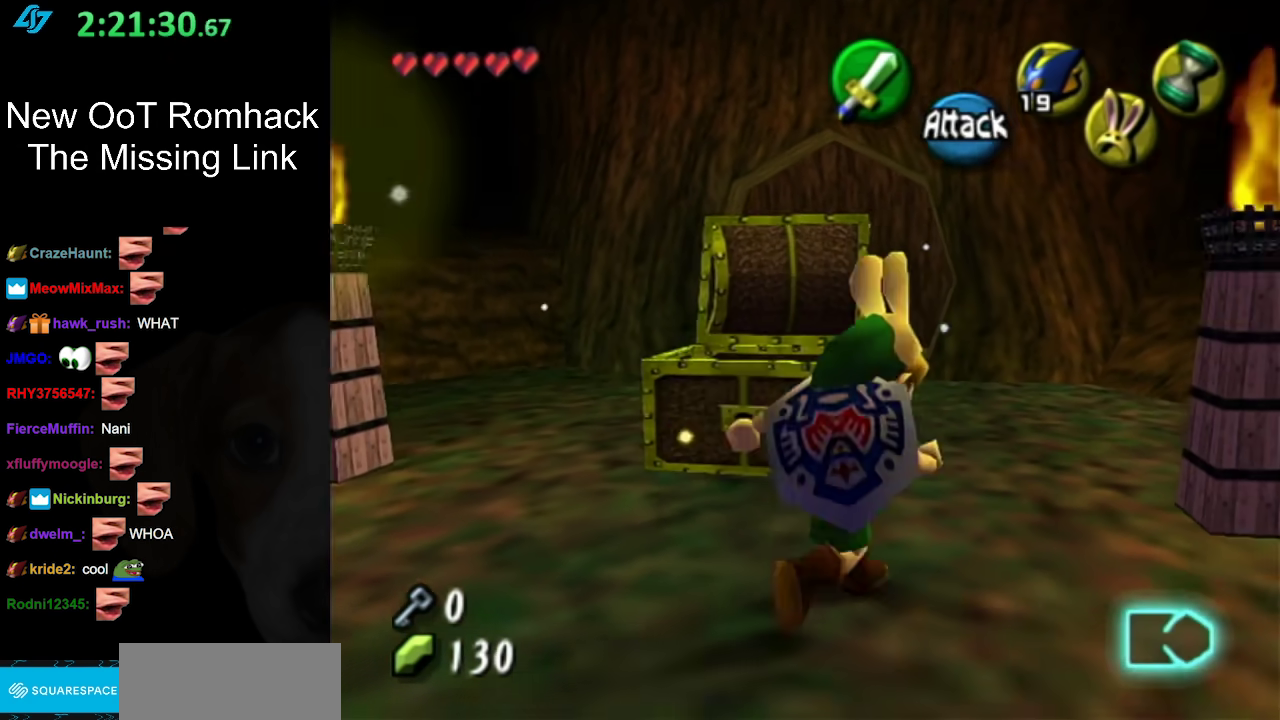
{"buttons": [], "left_stick": "center", "right_stick": "center", "events": [[200, "left_stick", "up"], [333, "left_stick", "center"]]}
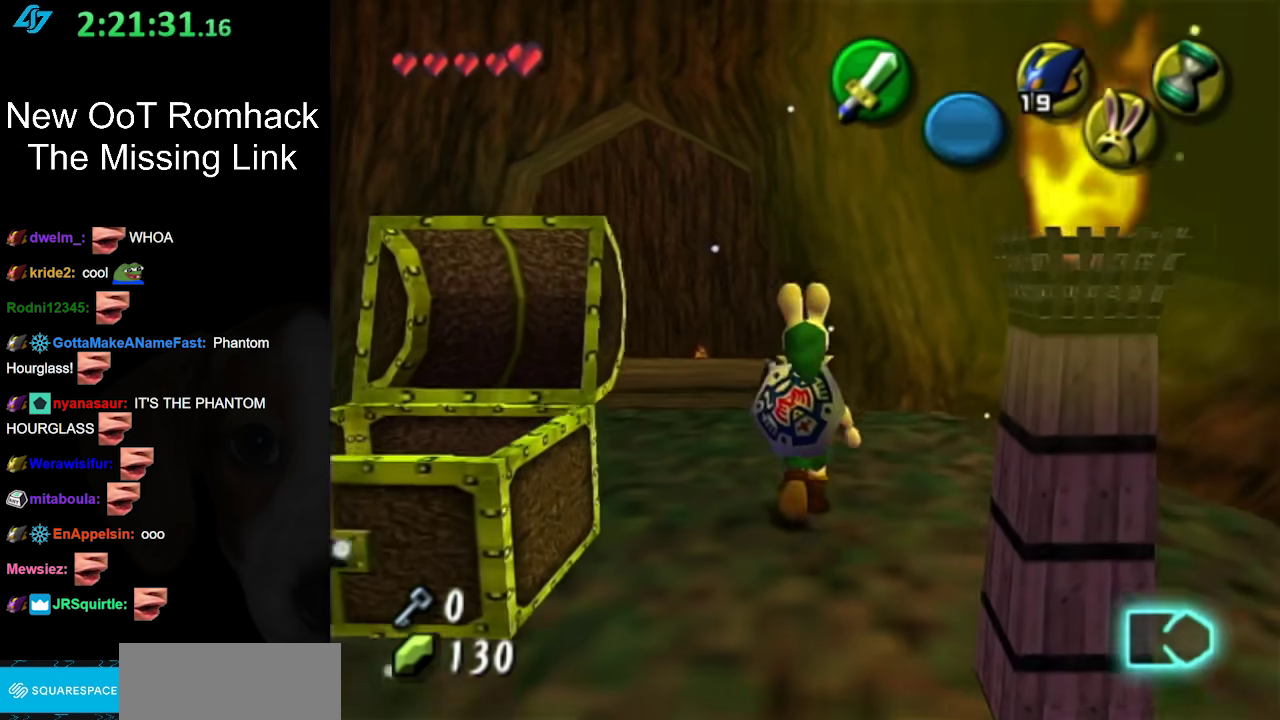
{"buttons": [], "left_stick": "center", "right_stick": "center", "events": []}
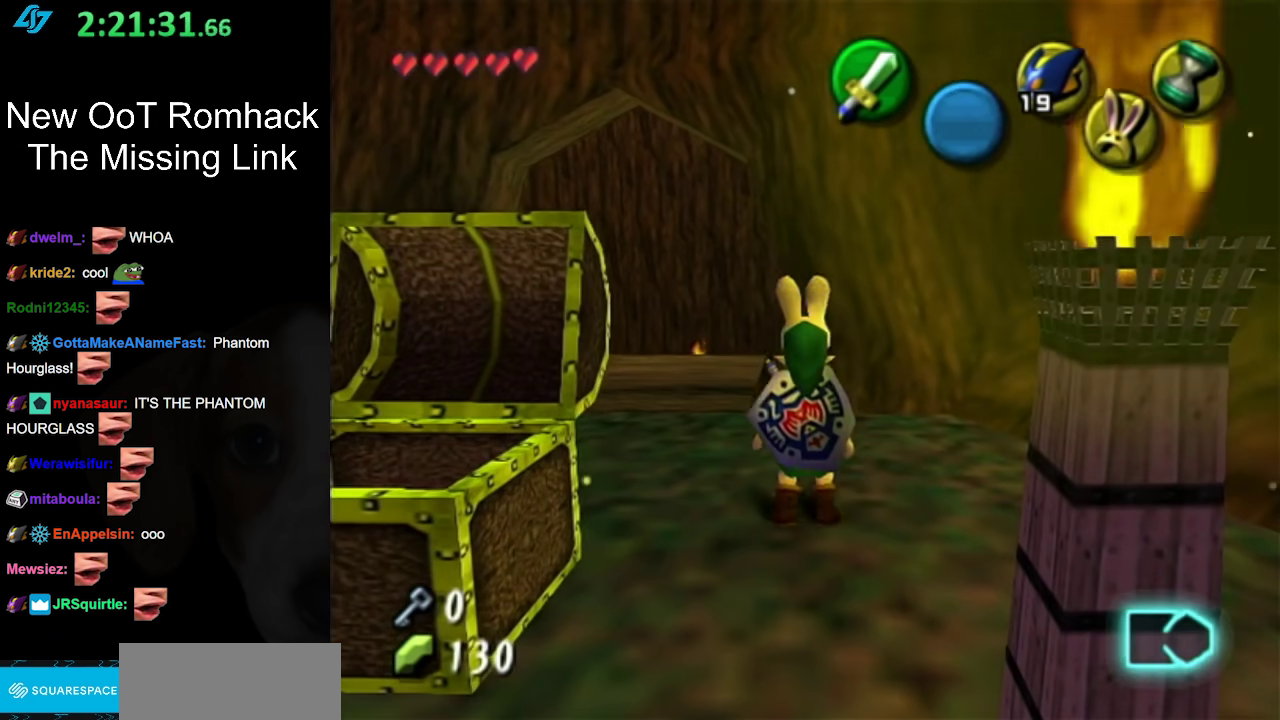
{"buttons": [], "left_stick": "center", "right_stick": "center", "events": [[17, "left_stick", "up-left"], [333, "left_stick", "center"]]}
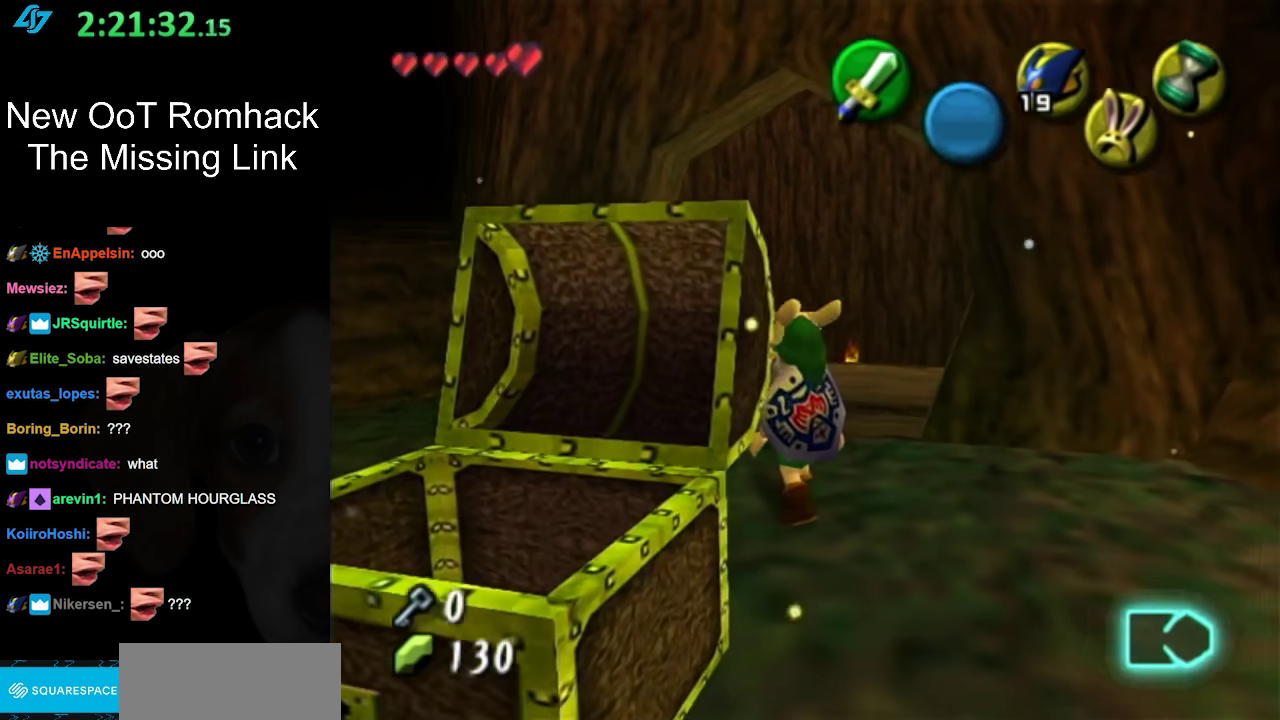
{"buttons": [], "left_stick": "center", "right_stick": "center", "events": []}
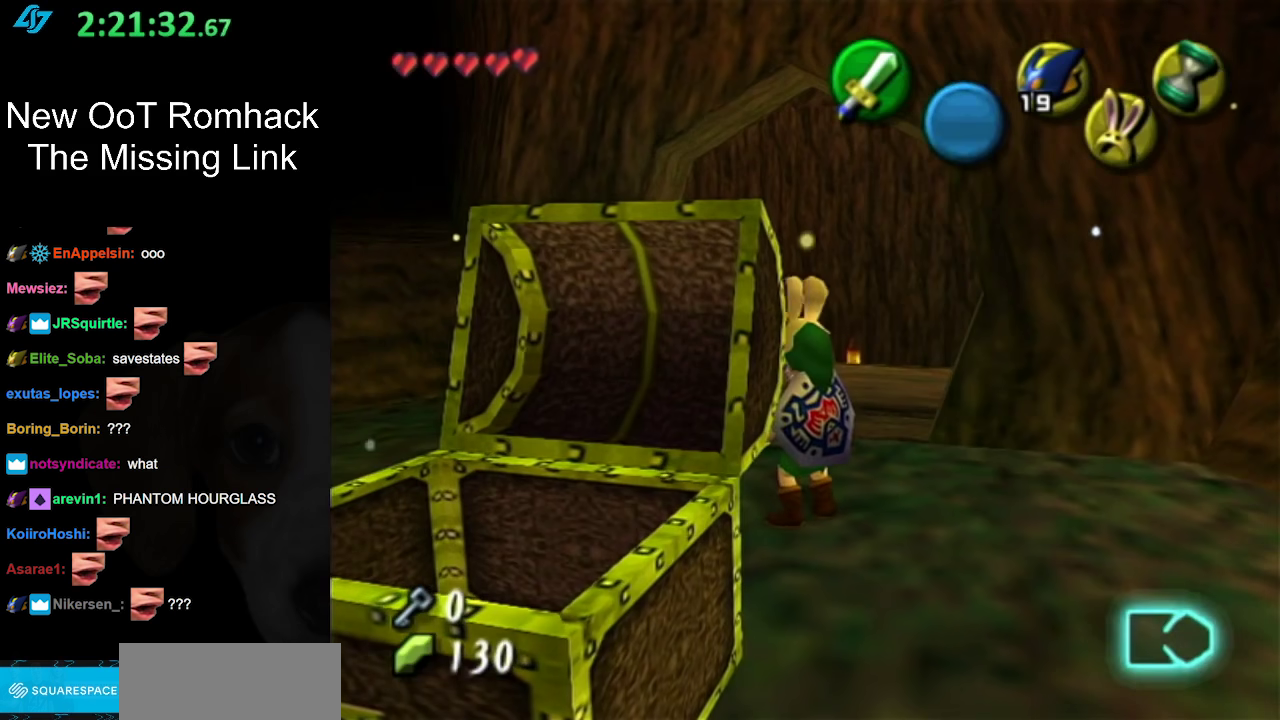
{"buttons": [], "left_stick": "center", "right_stick": "center", "events": [[83, "left_stick", "up-right"], [150, "left_stick", "up"], [300, "left_stick", "center"]]}
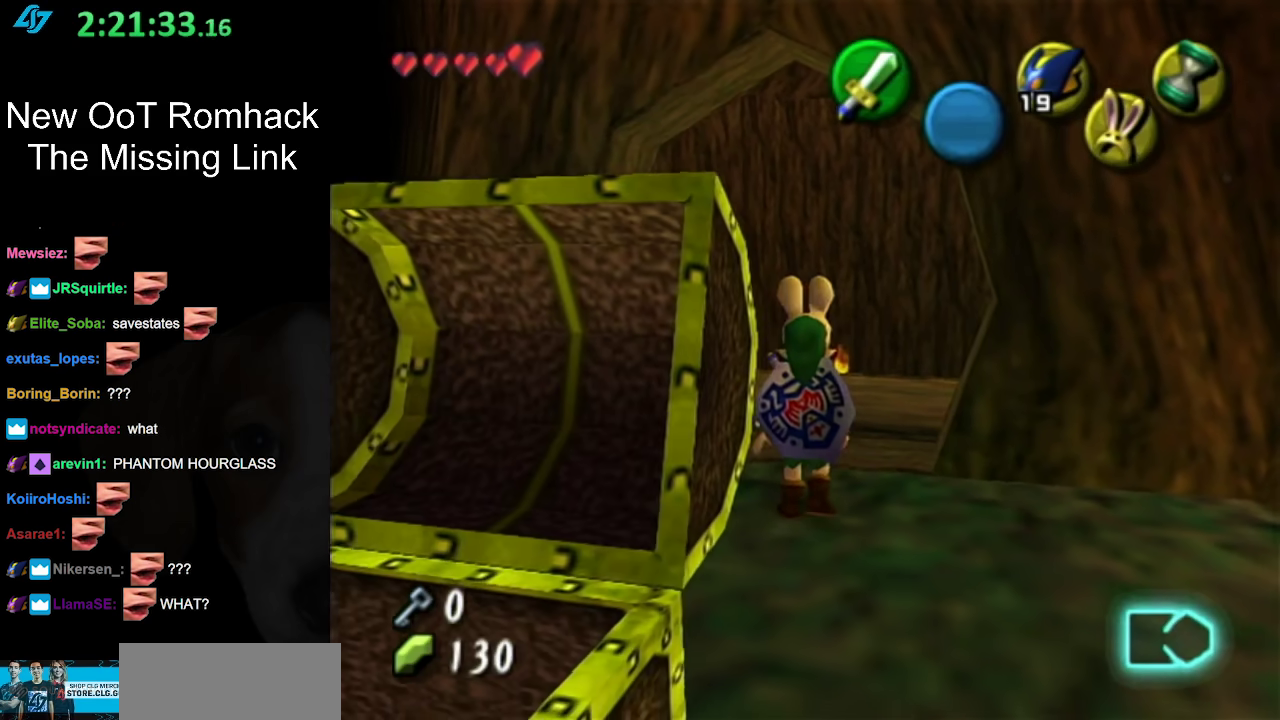
{"buttons": [], "left_stick": "up", "right_stick": "center", "events": [[167, "left_stick", "up"]]}